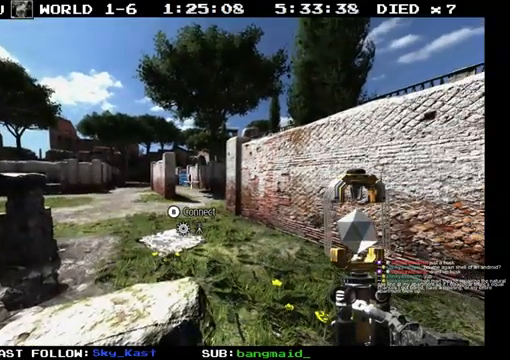
Gameplay with a controller (PlayStation layout); each line is a JSON object with the inputs held at the frame after it. "events" lists button and stick changes between this image and that frame as [ms after this image, input, new state], when the widget could be followed in between. Not read: CROSS HOME L3 R3 SQUARE START TRIANGLE.
{"buttons": [], "left_stick": "center", "right_stick": "center", "events": []}
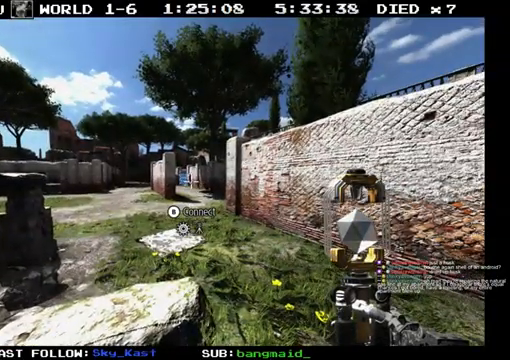
{"buttons": [], "left_stick": "center", "right_stick": "center", "events": [[300, "CIRCLE", "down"], [400, "CIRCLE", "up"]]}
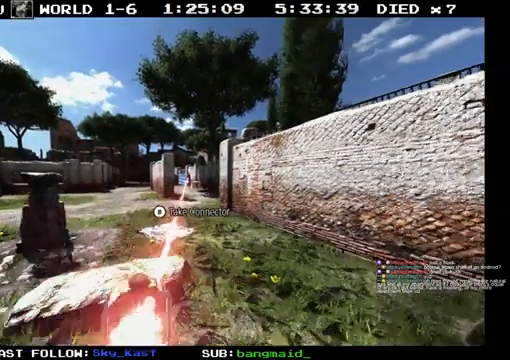
{"buttons": [], "left_stick": "center", "right_stick": "center", "events": []}
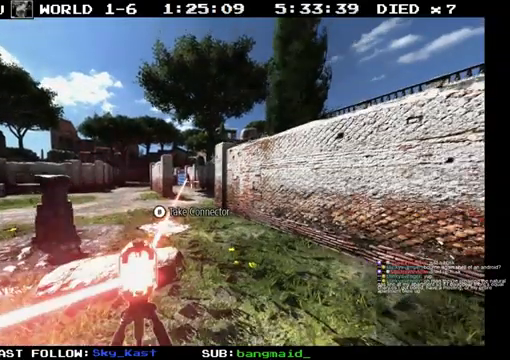
{"buttons": [], "left_stick": "center", "right_stick": "center", "events": []}
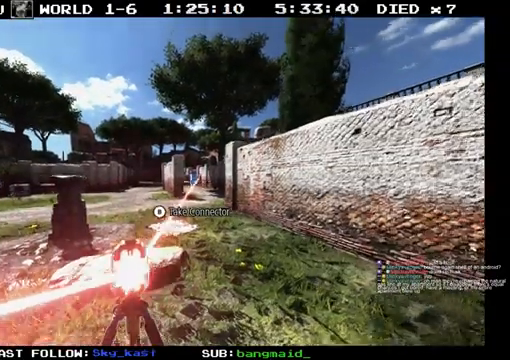
{"buttons": [], "left_stick": "center", "right_stick": "center", "events": [[33, "left_stick", "right"], [67, "right_stick", "left"], [400, "right_stick", "center"], [500, "left_stick", "center"]]}